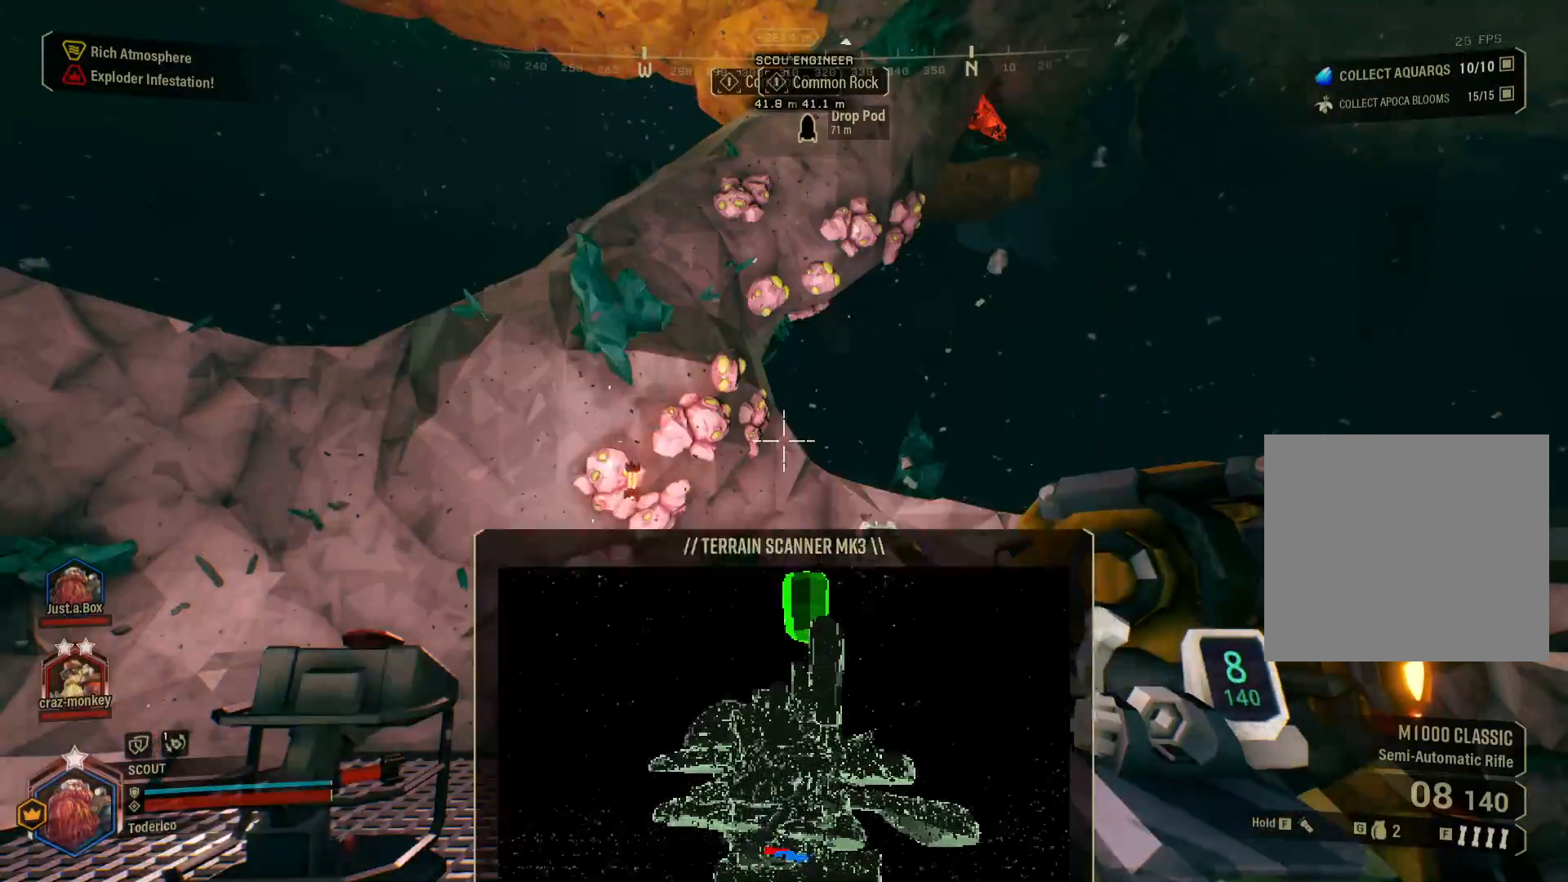
Gameplay with keyboard; each line is a JSON object with the keys held at the frame after it. "events" lists presses ("down") and releases ("up") of "1", "2", "3", "4", "5", "a", "alt", "b", "c", "ctrl", "d", "e", "f", "g", "q", "r", "s", "shift", "space", "t", "tab", "v", "w", "x" and "z" between this image and that frame as [ms after this image, input, new state], when the widget could be followed in between. No other keys are recorded. Mouse input is not recorded.
{"keys": ["ctrl"], "events": [[66, "c", "up"]]}
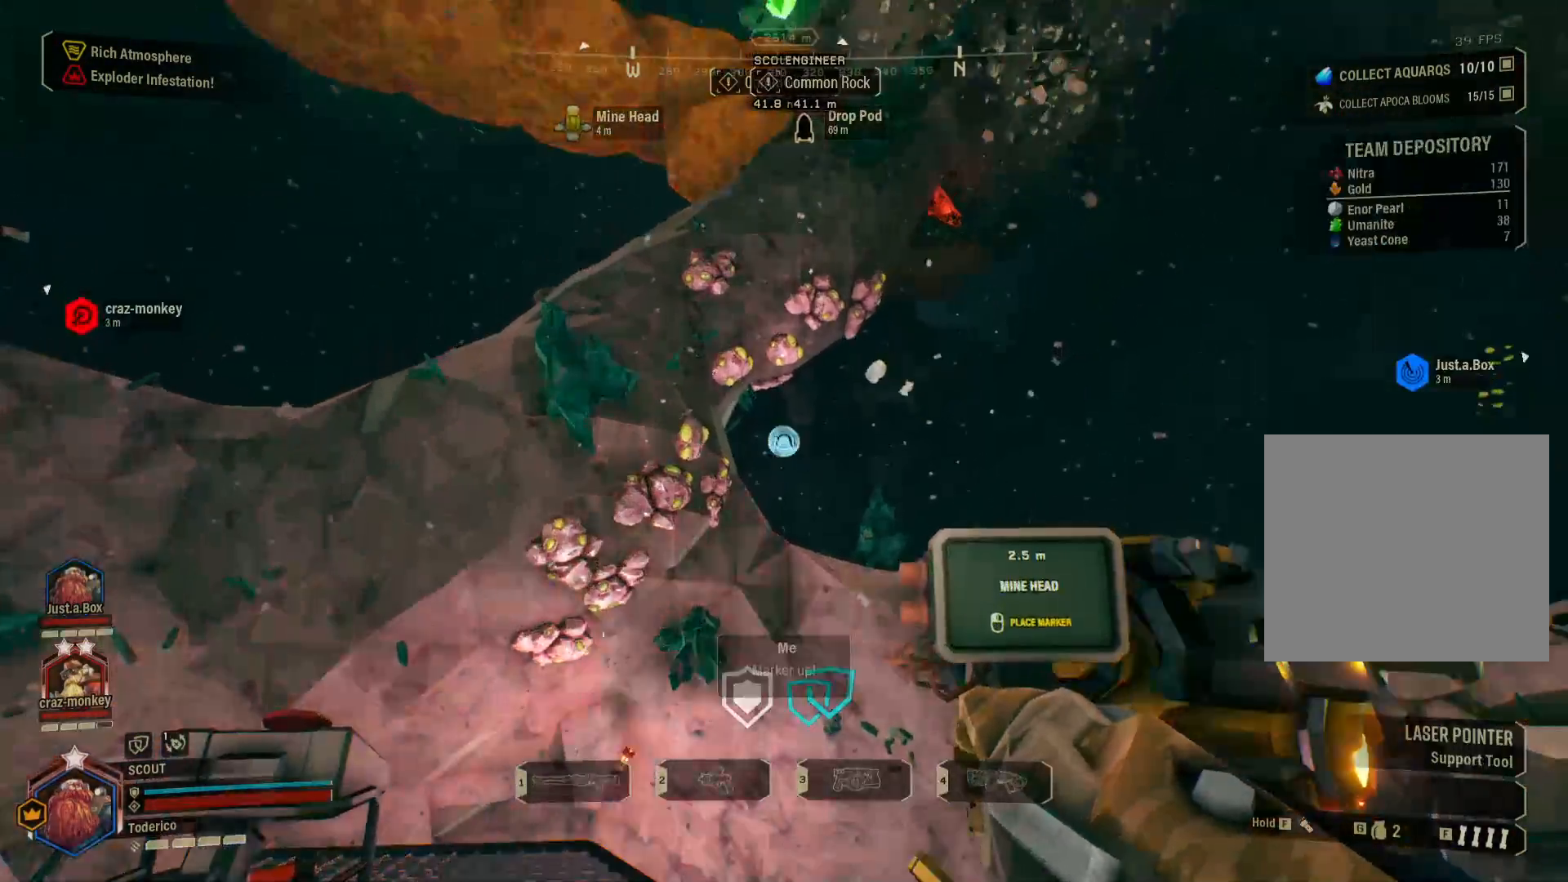
{"keys": ["w"], "events": [[300, "ctrl", "up"], [433, "w", "down"]]}
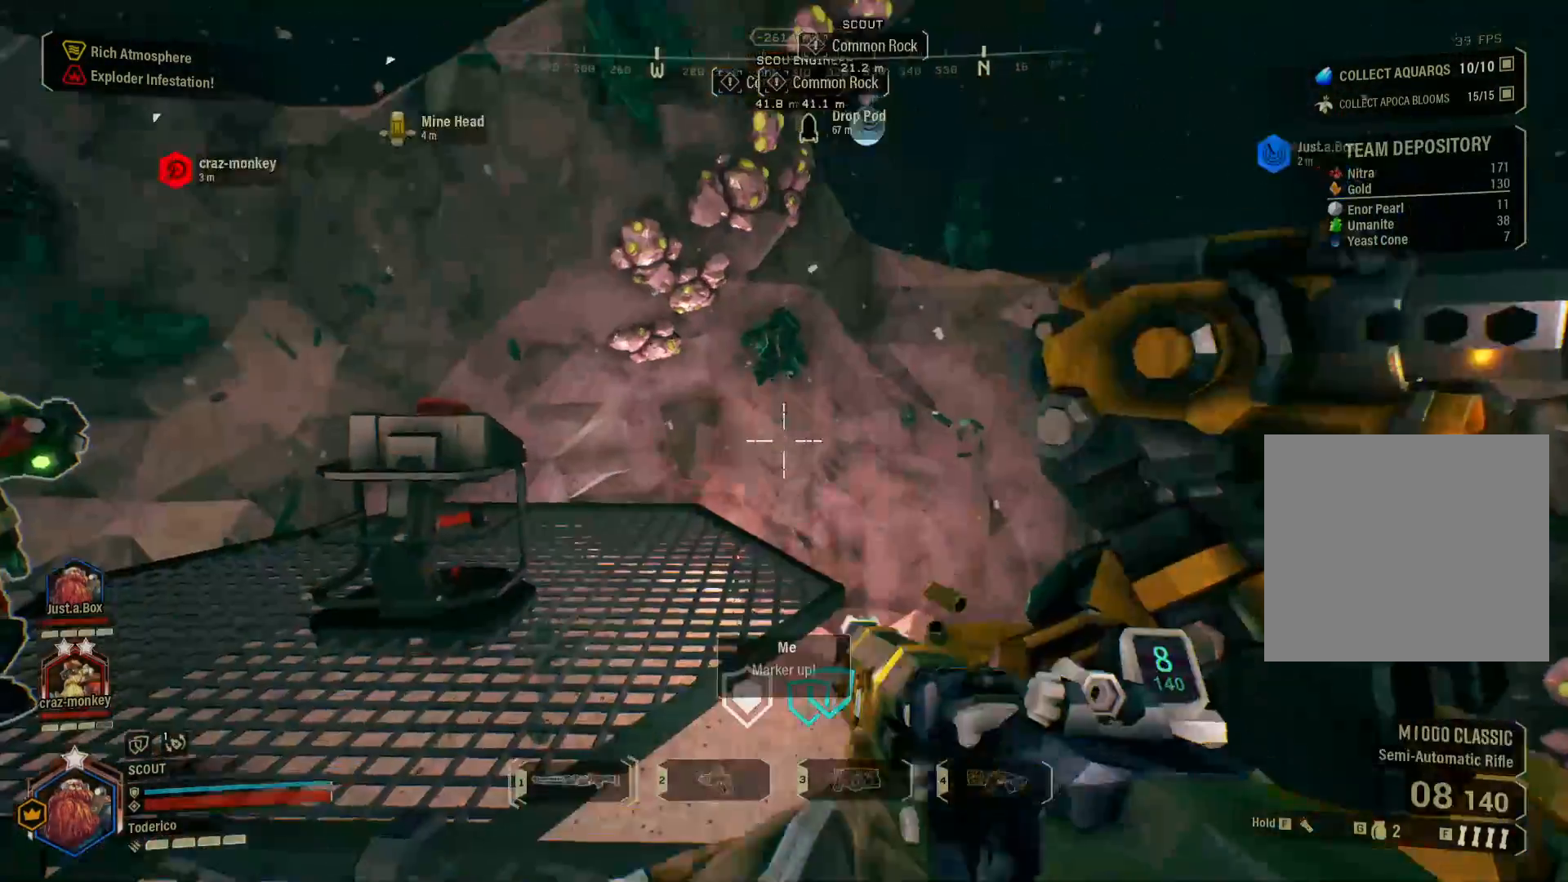
{"keys": ["a", "w"], "events": [[266, "a", "down"]]}
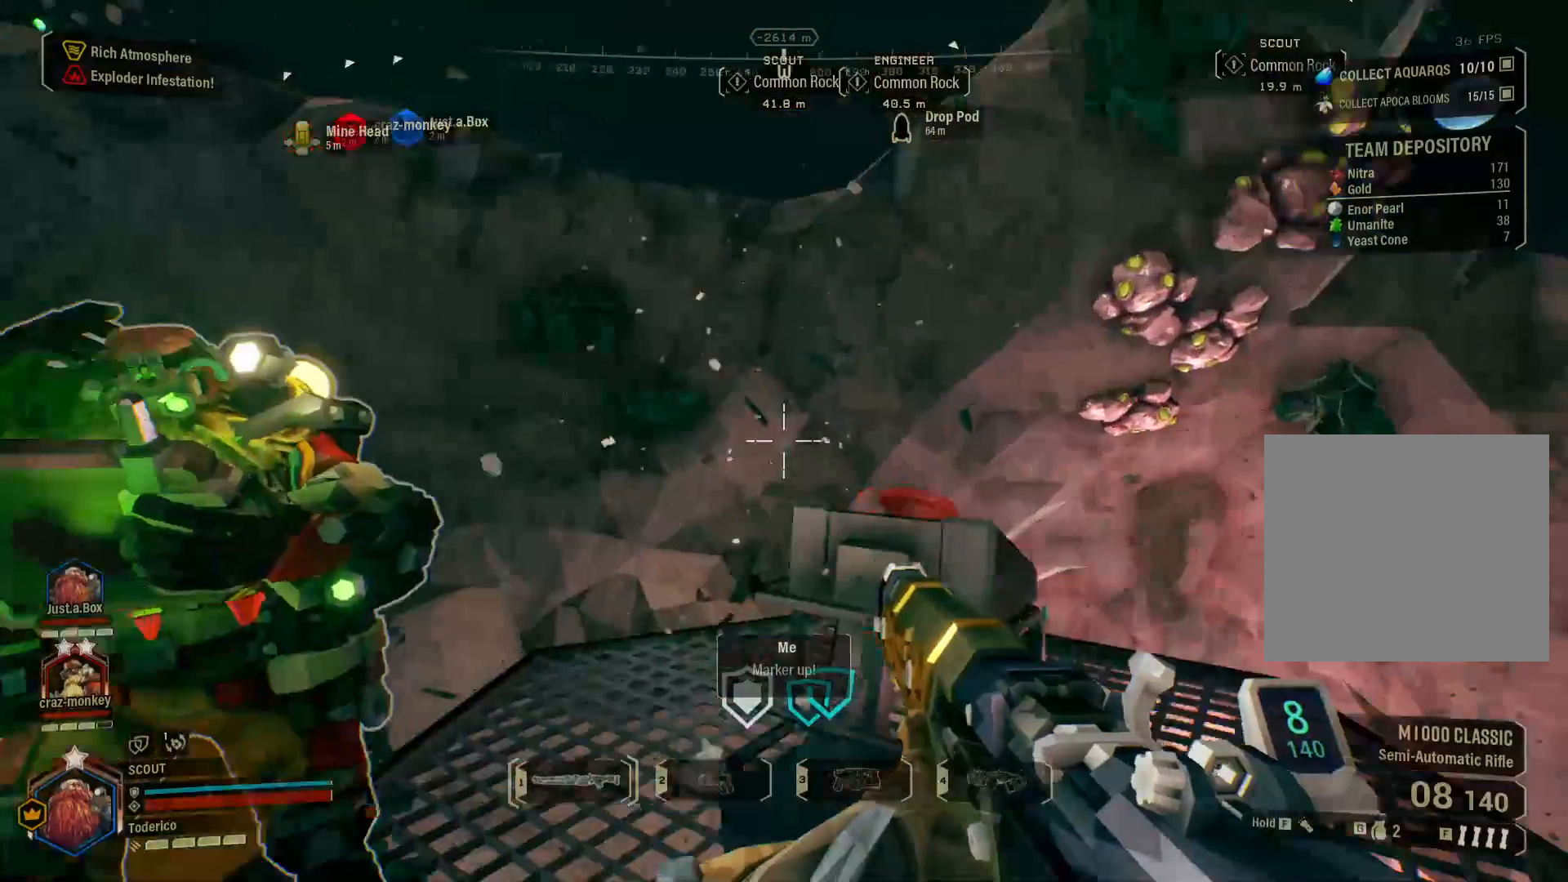
{"keys": ["3", "w"], "events": [[383, "a", "up"], [433, "3", "down"]]}
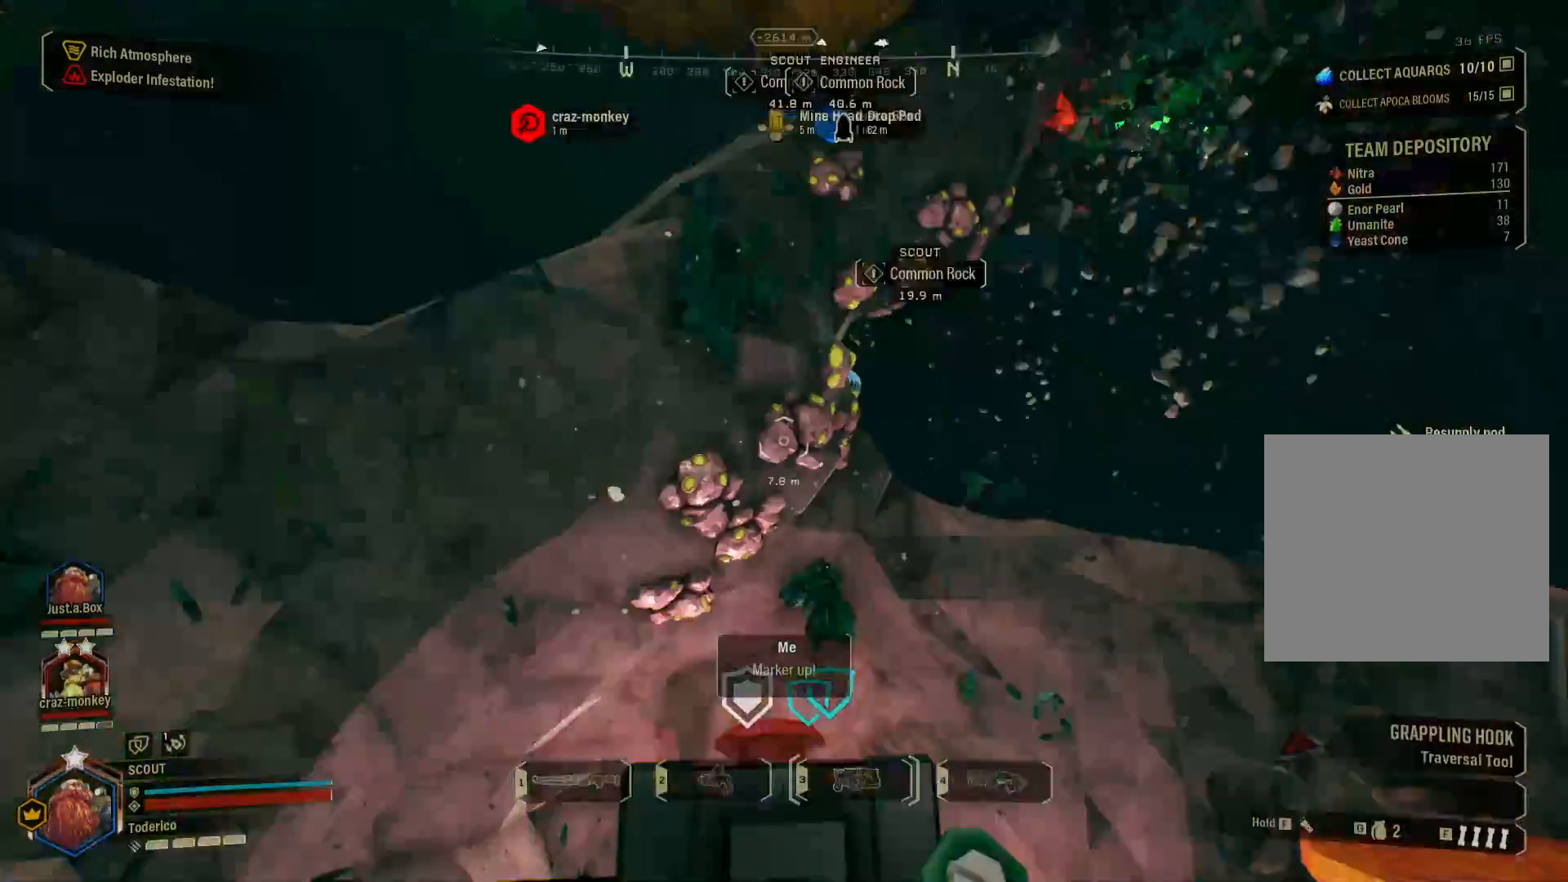
{"keys": [], "events": [[50, "3", "up"], [150, "a", "down"], [233, "w", "up"], [333, "a", "up"]]}
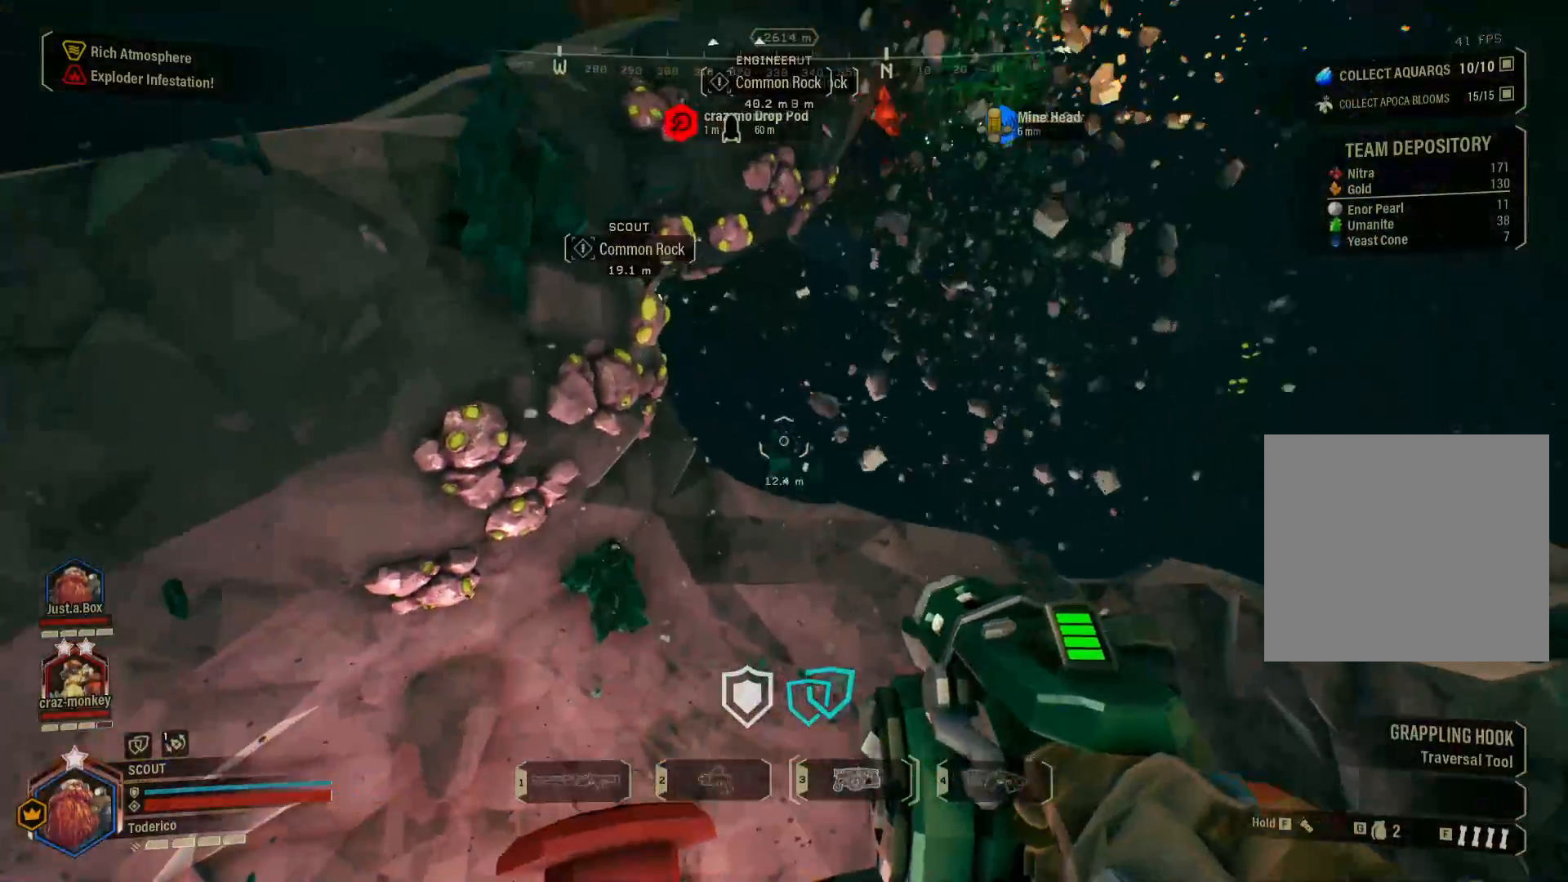
{"keys": [], "events": []}
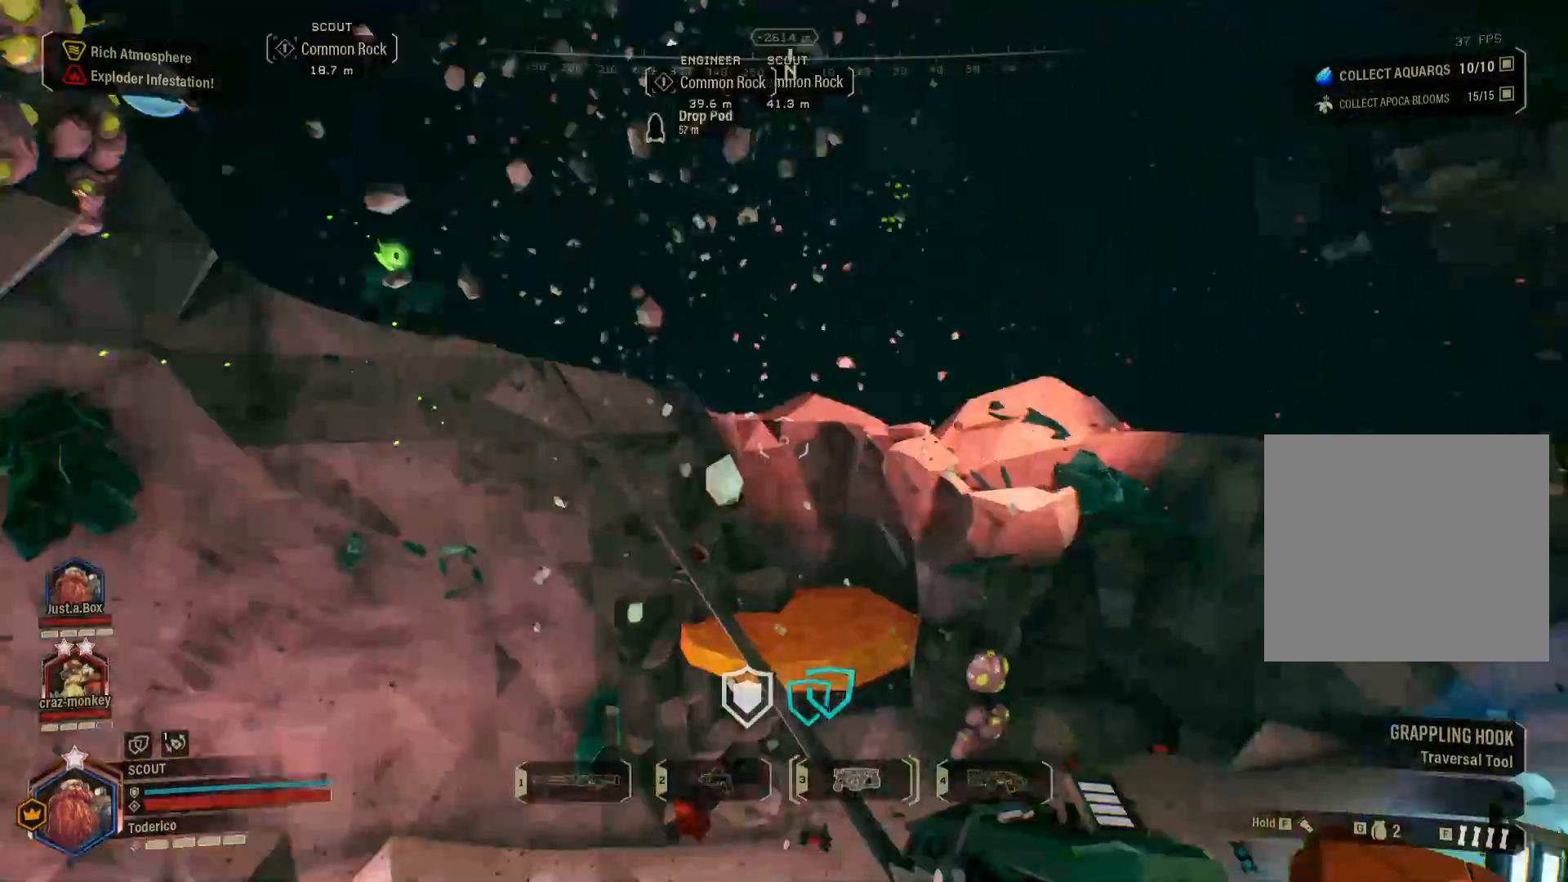
{"keys": [], "events": []}
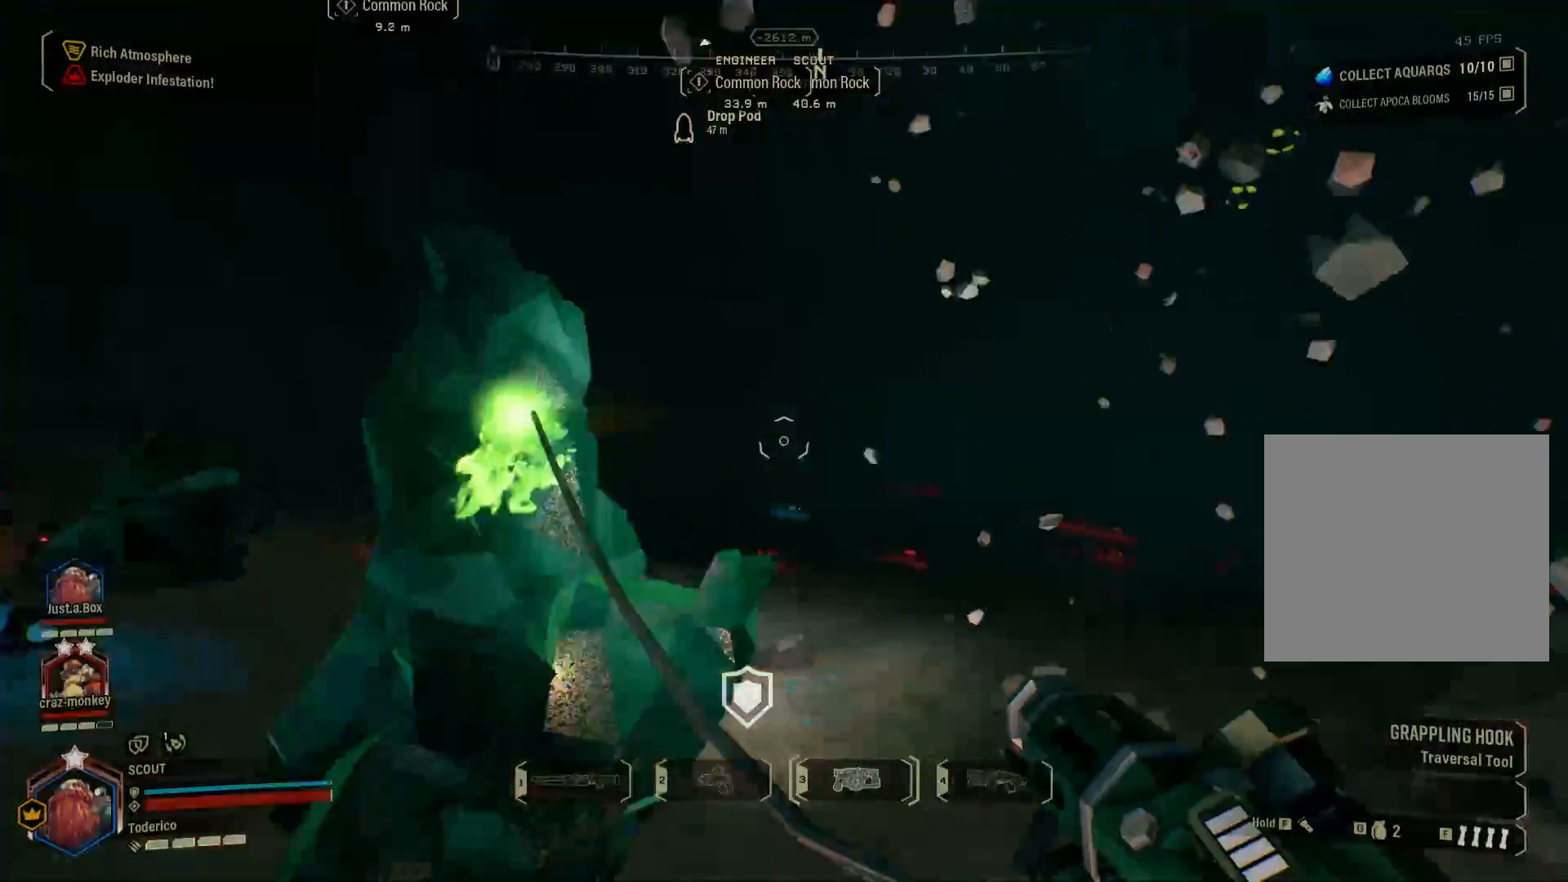
{"keys": ["w"], "events": [[200, "w", "down"]]}
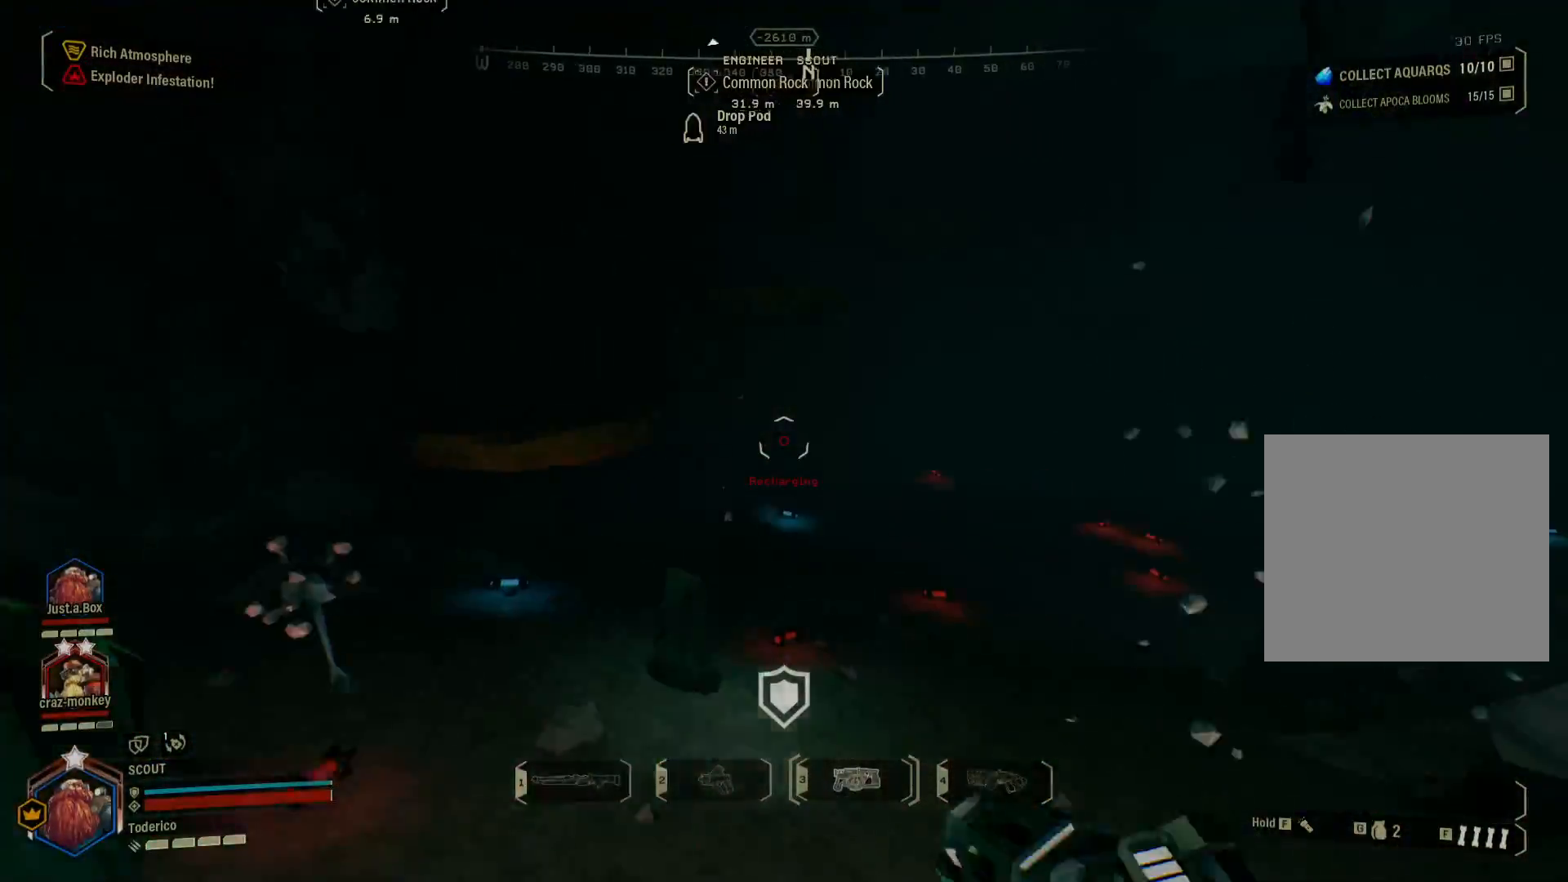
{"keys": ["d"], "events": [[100, "f", "down"], [166, "shift", "down"], [200, "f", "up"], [416, "d", "down"], [483, "shift", "up"], [483, "w", "up"]]}
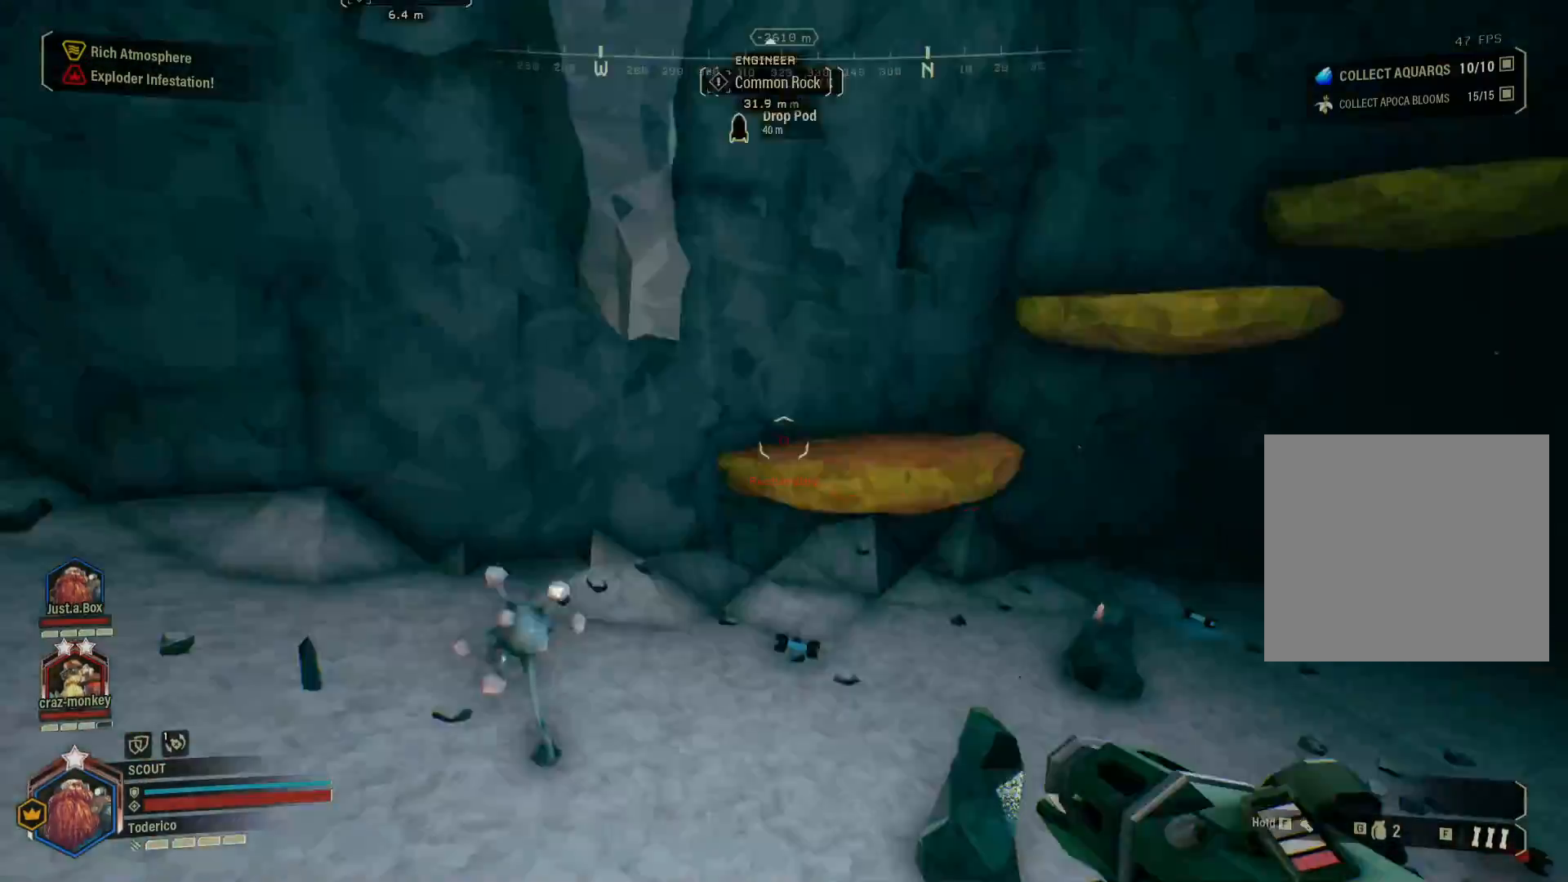
{"keys": ["d", "s"], "events": [[166, "s", "down"]]}
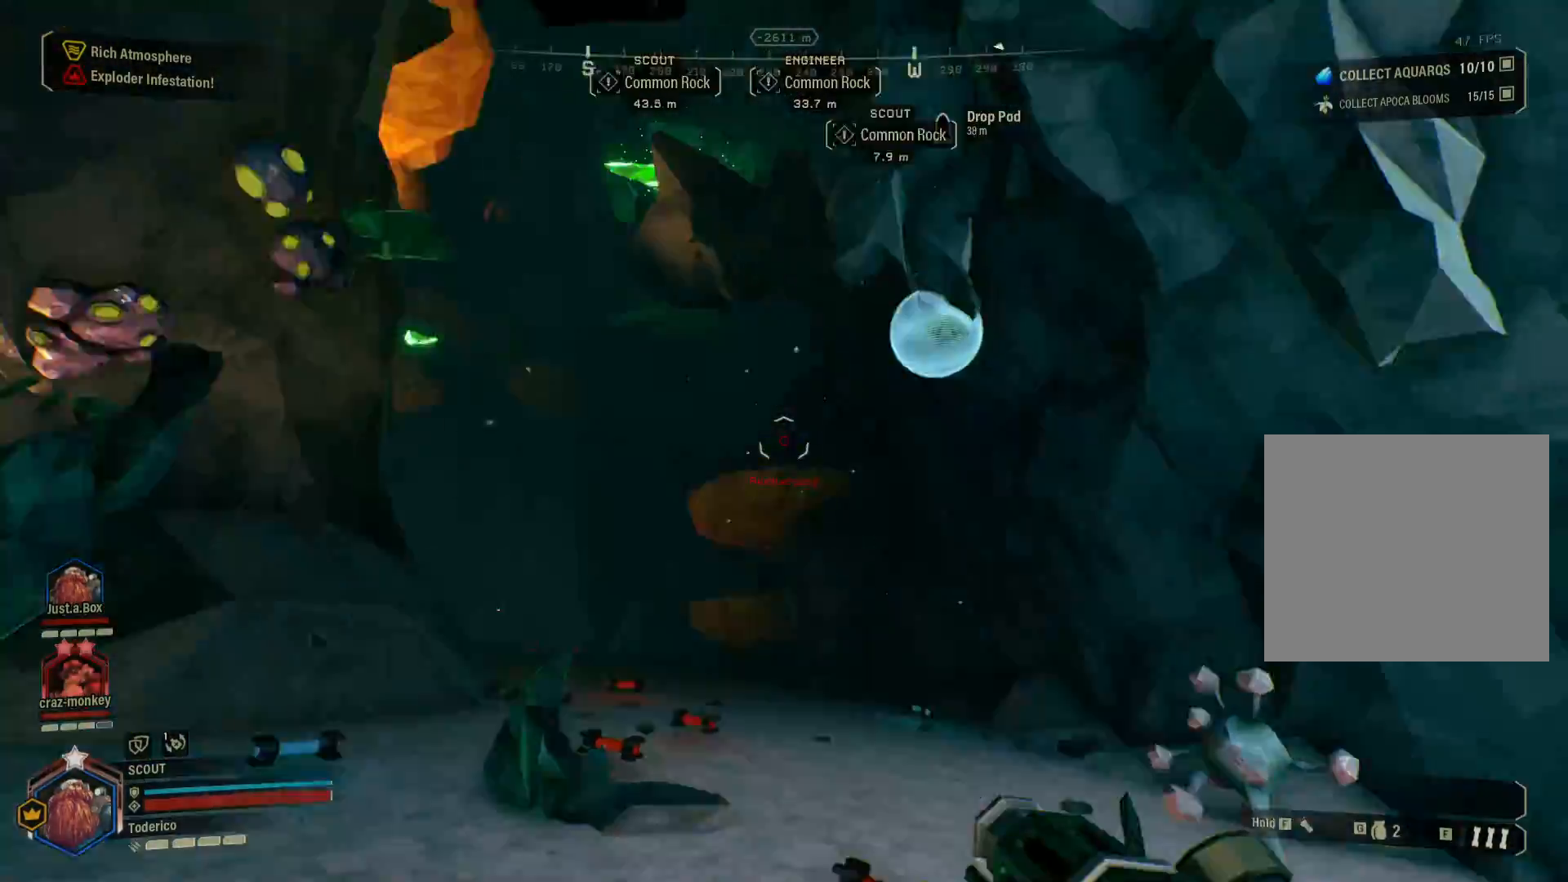
{"keys": [], "events": [[33, "d", "up"], [333, "s", "up"]]}
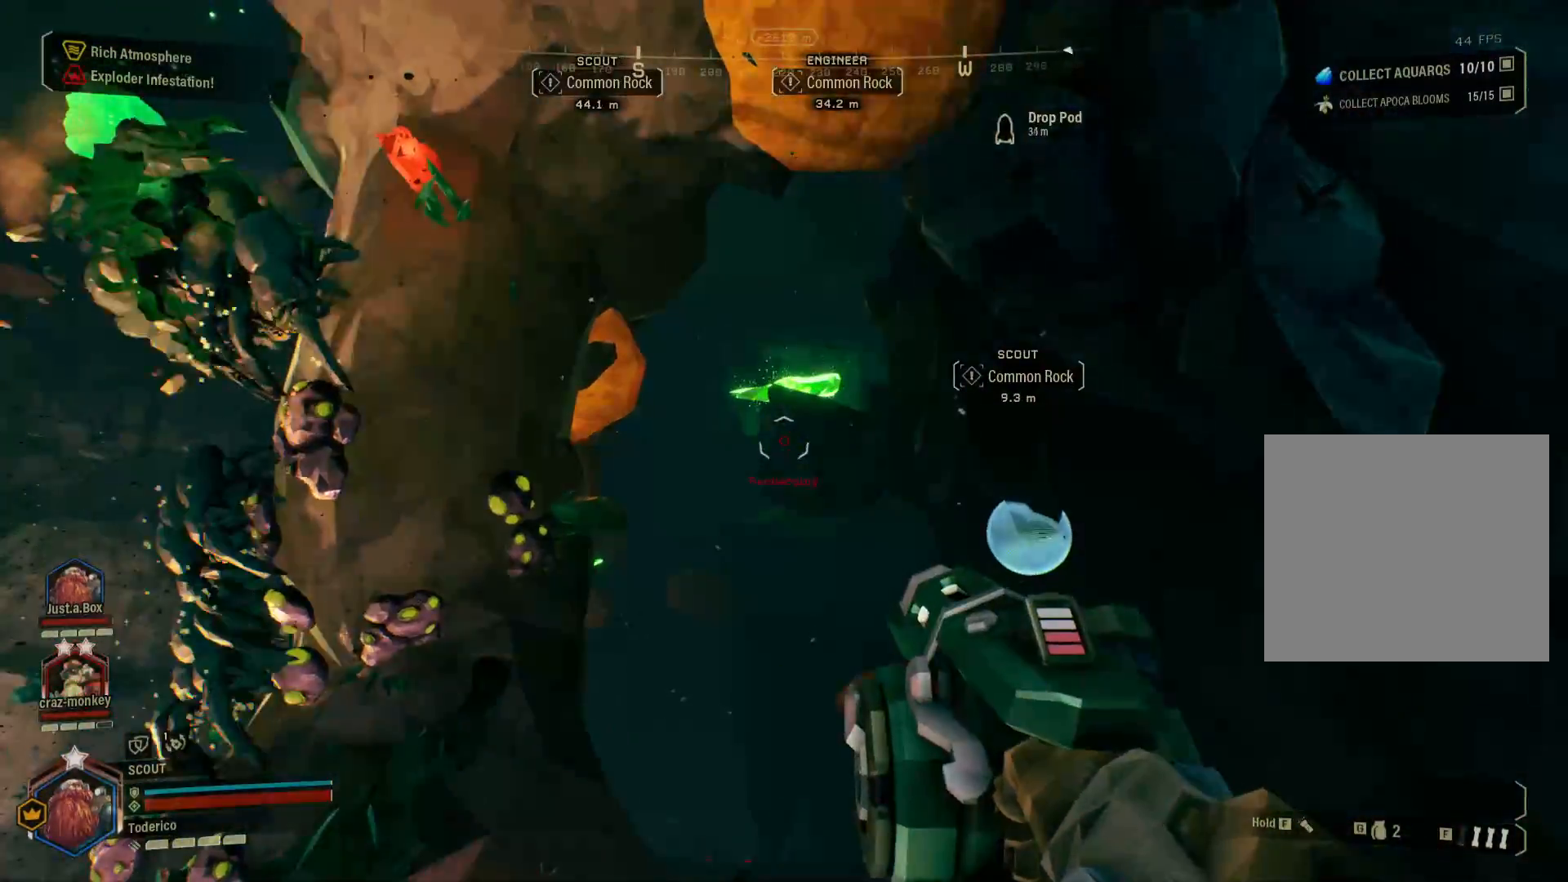
{"keys": ["s"], "events": [[366, "s", "down"]]}
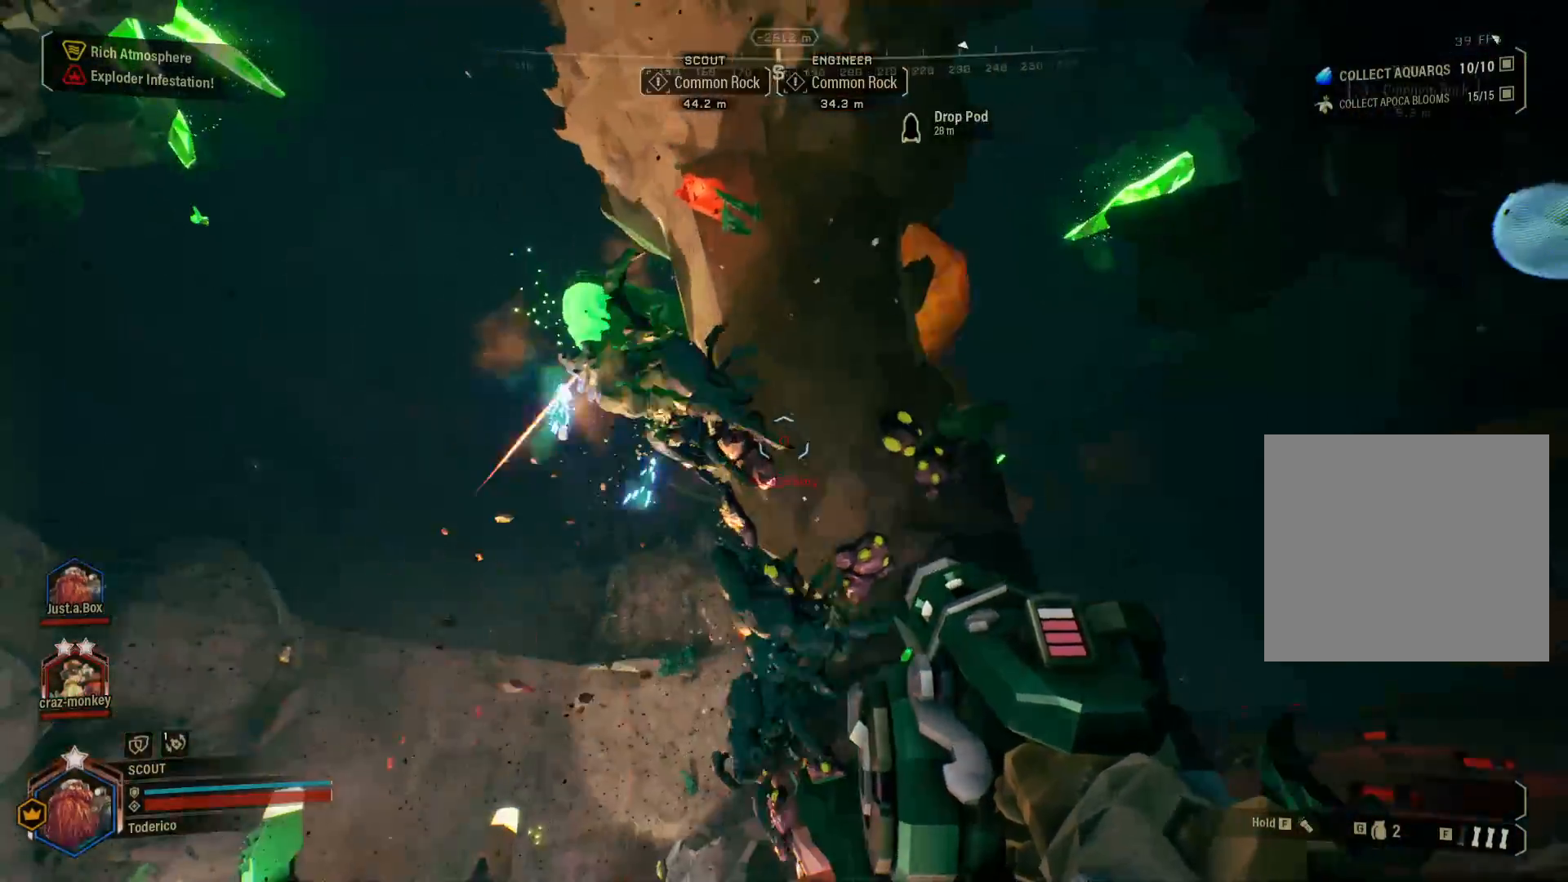
{"keys": ["a", "s"], "events": [[150, "1", "down"], [250, "1", "up"], [300, "s", "up"], [383, "a", "down"], [466, "s", "down"]]}
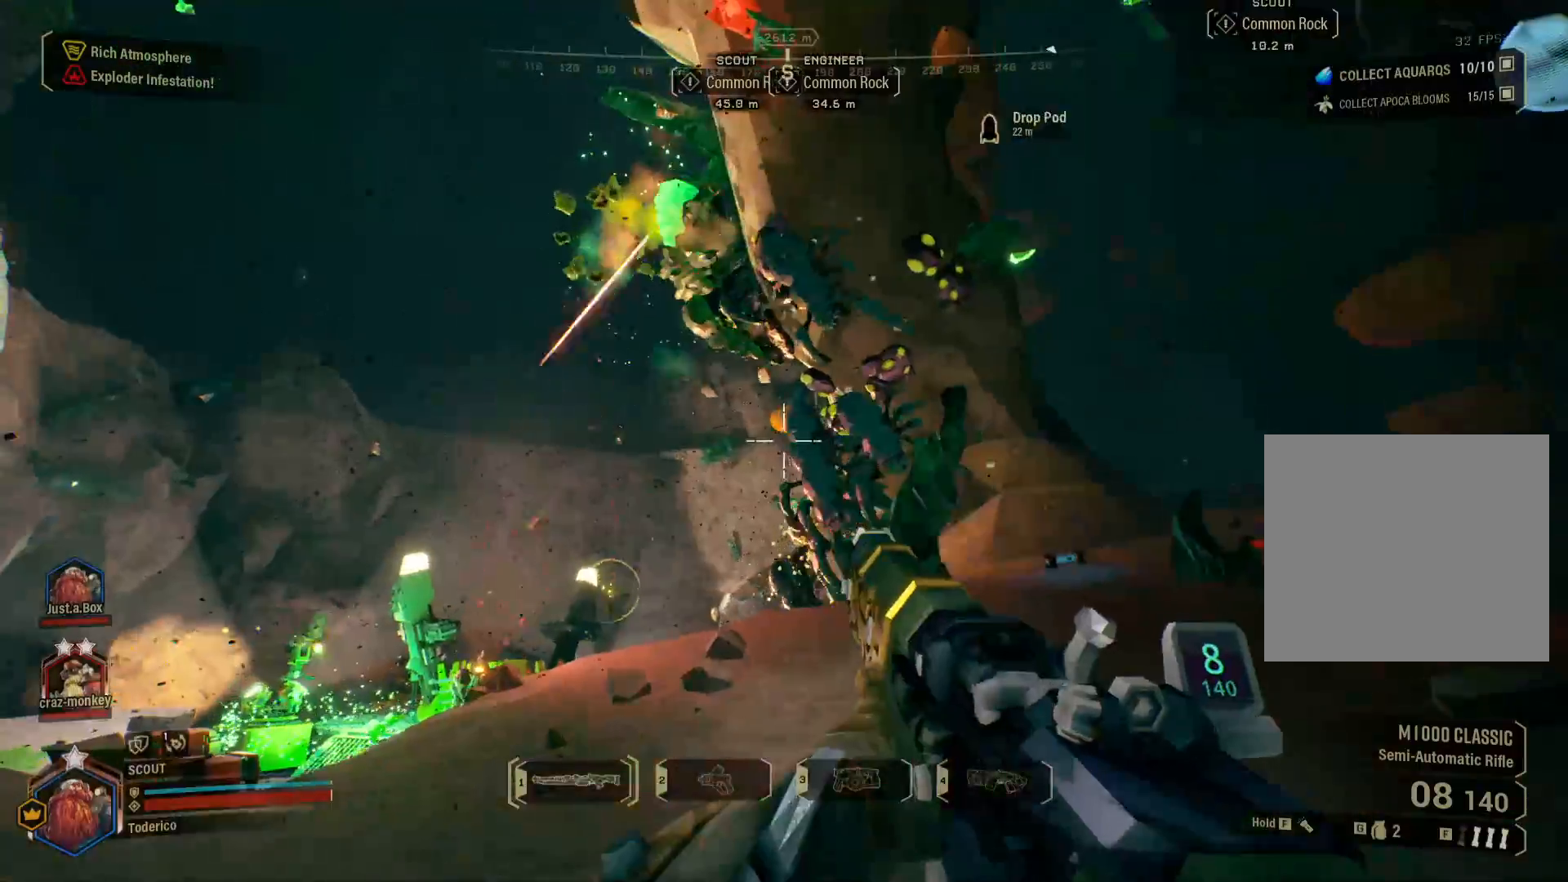
{"keys": ["a", "w"], "events": [[50, "s", "up"], [283, "2", "down"], [400, "2", "up"], [483, "w", "down"]]}
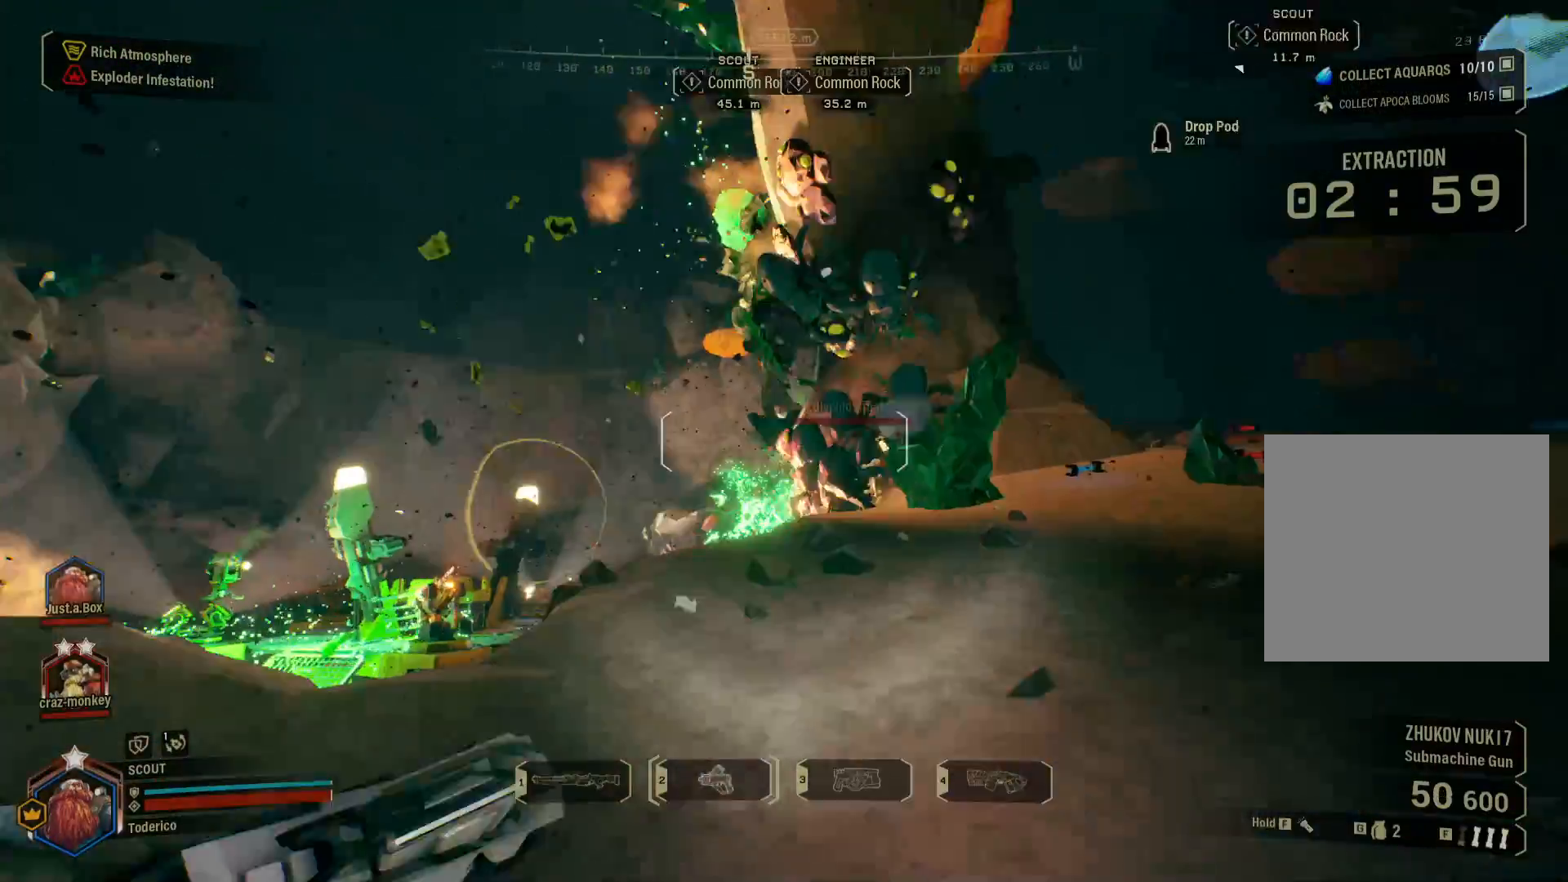
{"keys": ["w"], "events": [[16, "a", "up"]]}
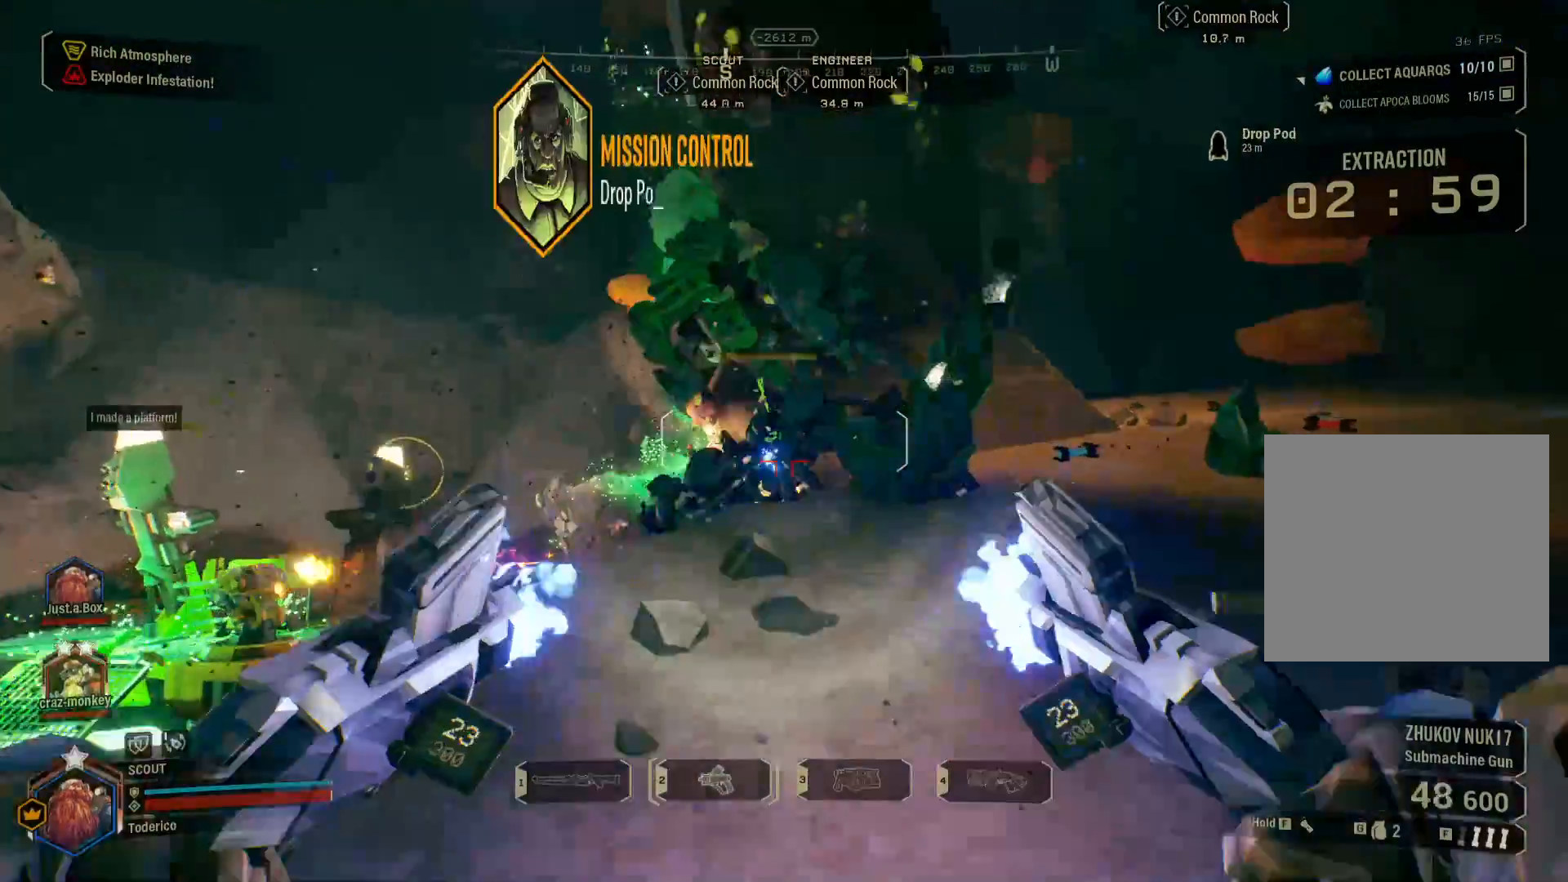
{"keys": ["w"], "events": []}
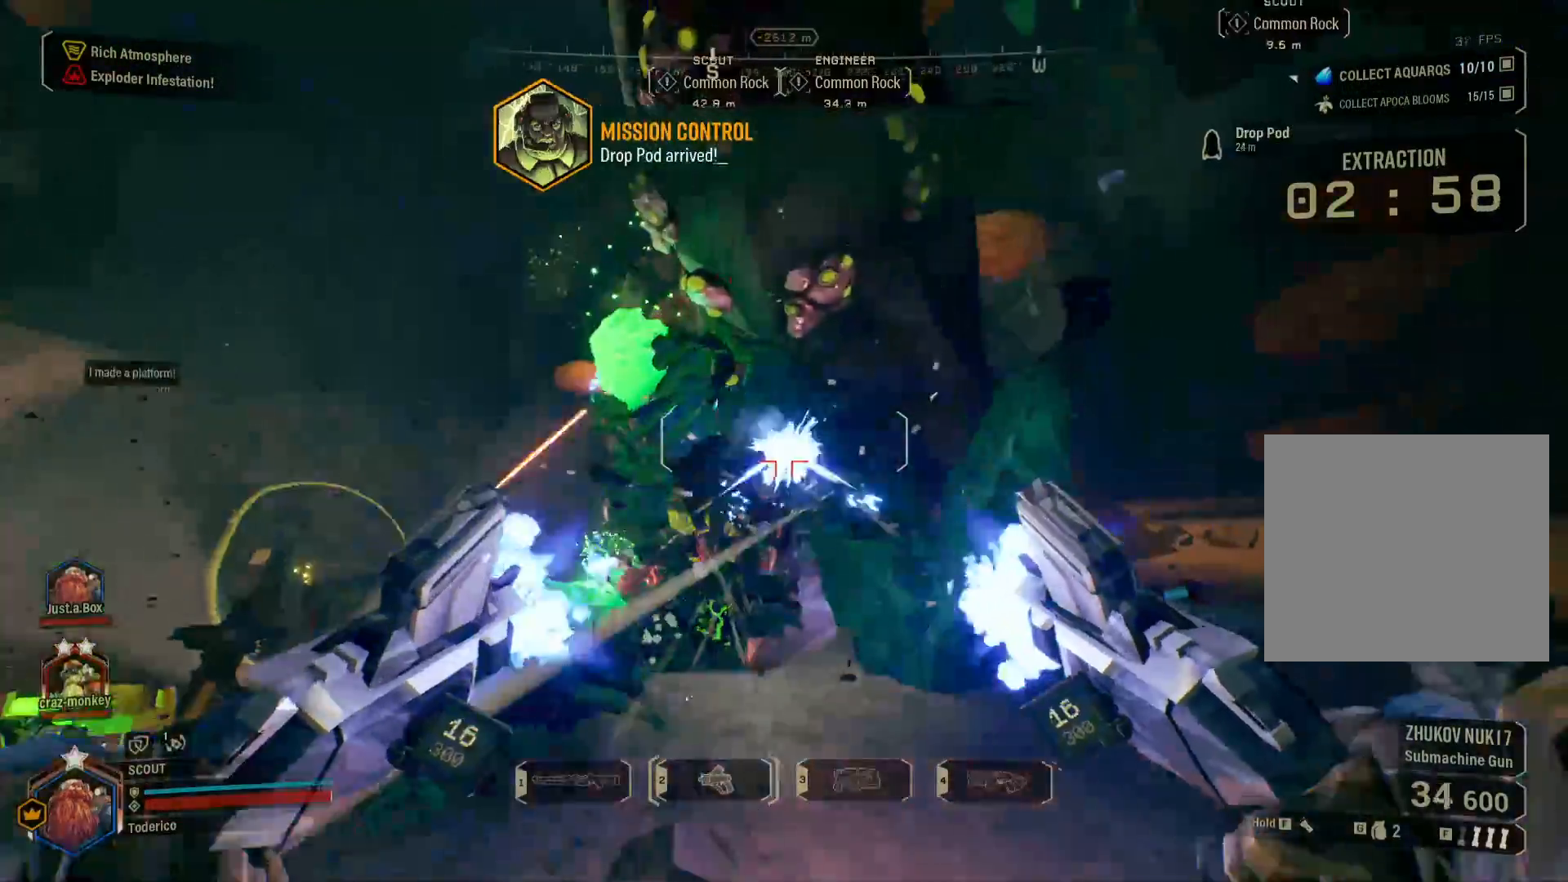
{"keys": [], "events": [[83, "a", "down"], [266, "w", "up"], [366, "a", "up"]]}
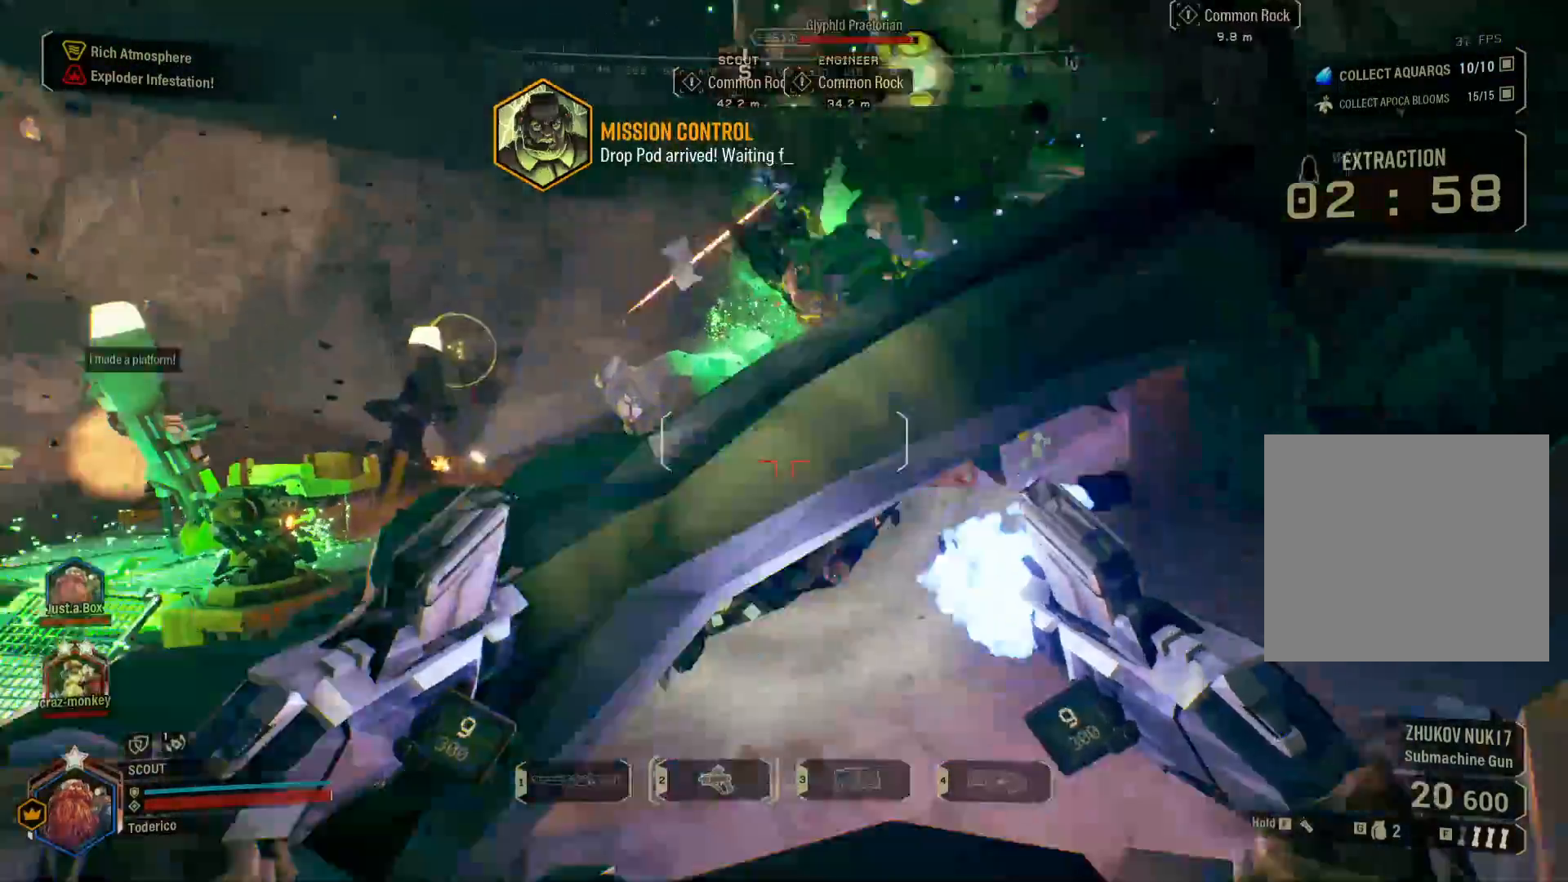
{"keys": ["g", "s"], "events": [[16, "s", "down"], [450, "g", "down"]]}